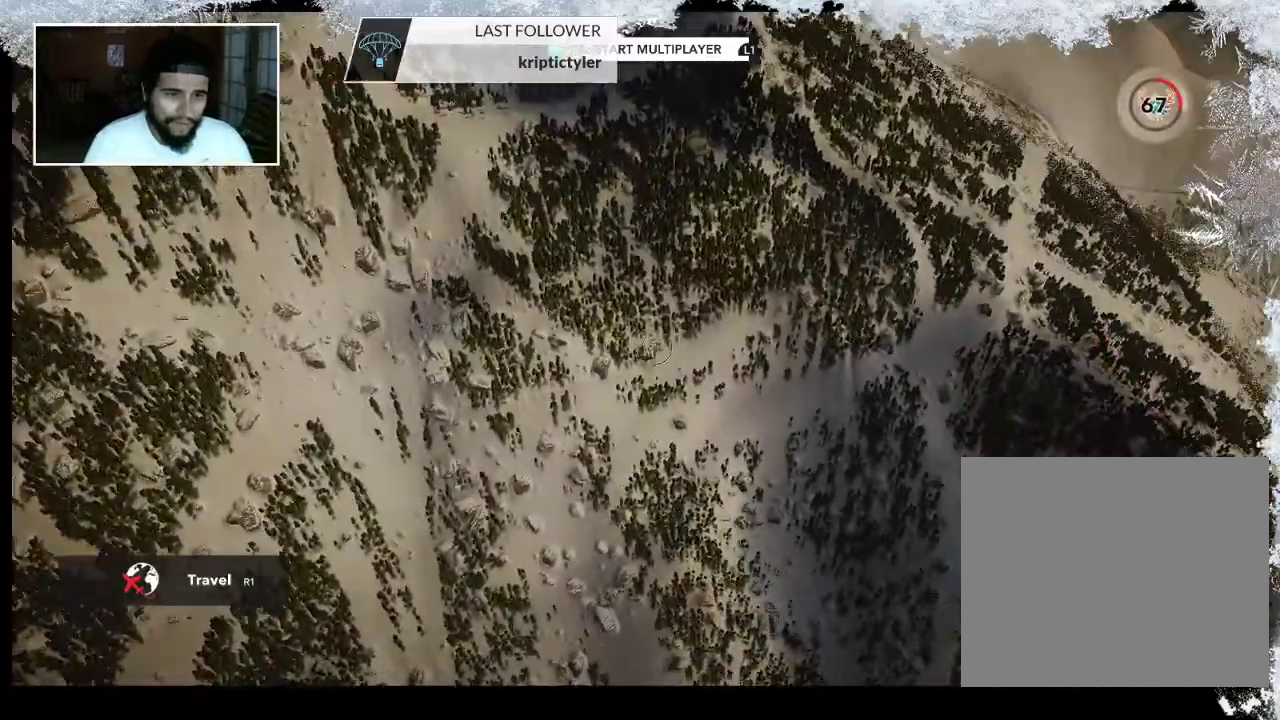
Gameplay with a controller (PlayStation layout); each line is a JSON object with the inputs held at the frame after it. "events" lists button and stick changes between this image and that frame as [ms after this image, input, new state], when the widget could be followed in between.
{"buttons": [], "left_stick": "down-right", "right_stick": "right", "events": []}
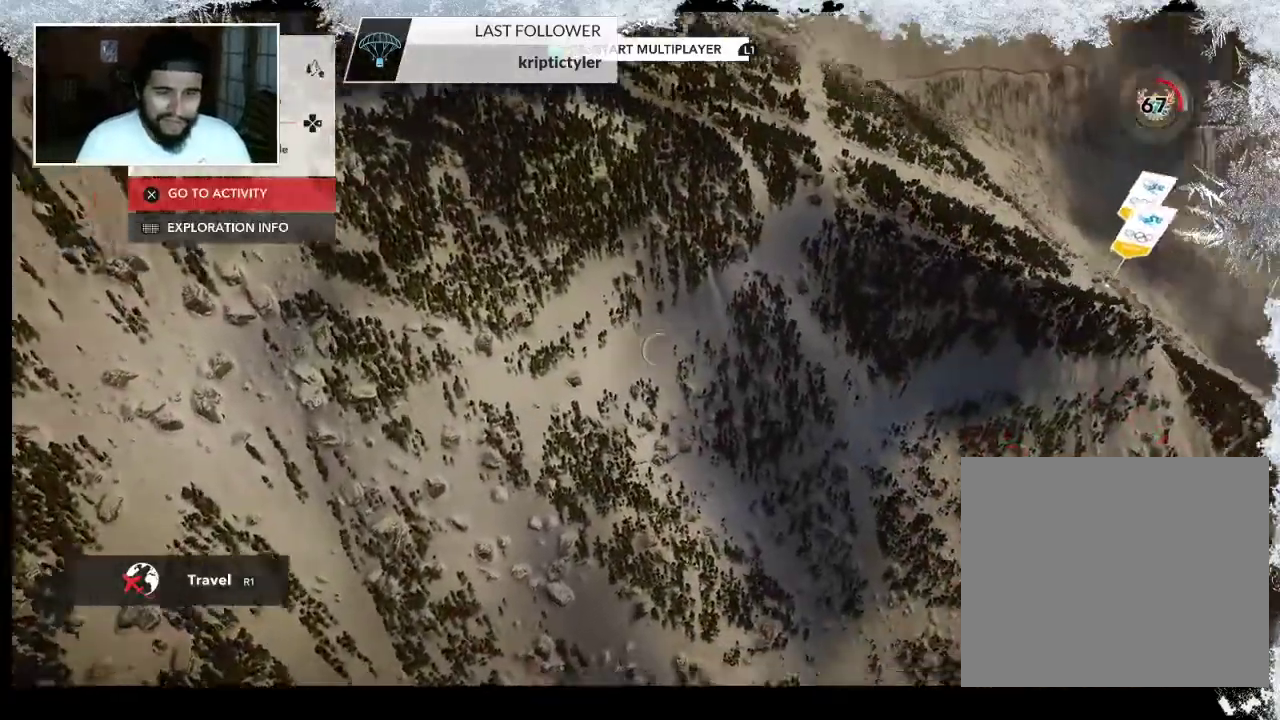
{"buttons": ["L2"], "left_stick": "down-right", "right_stick": "right", "events": [[133, "L2", "down"]]}
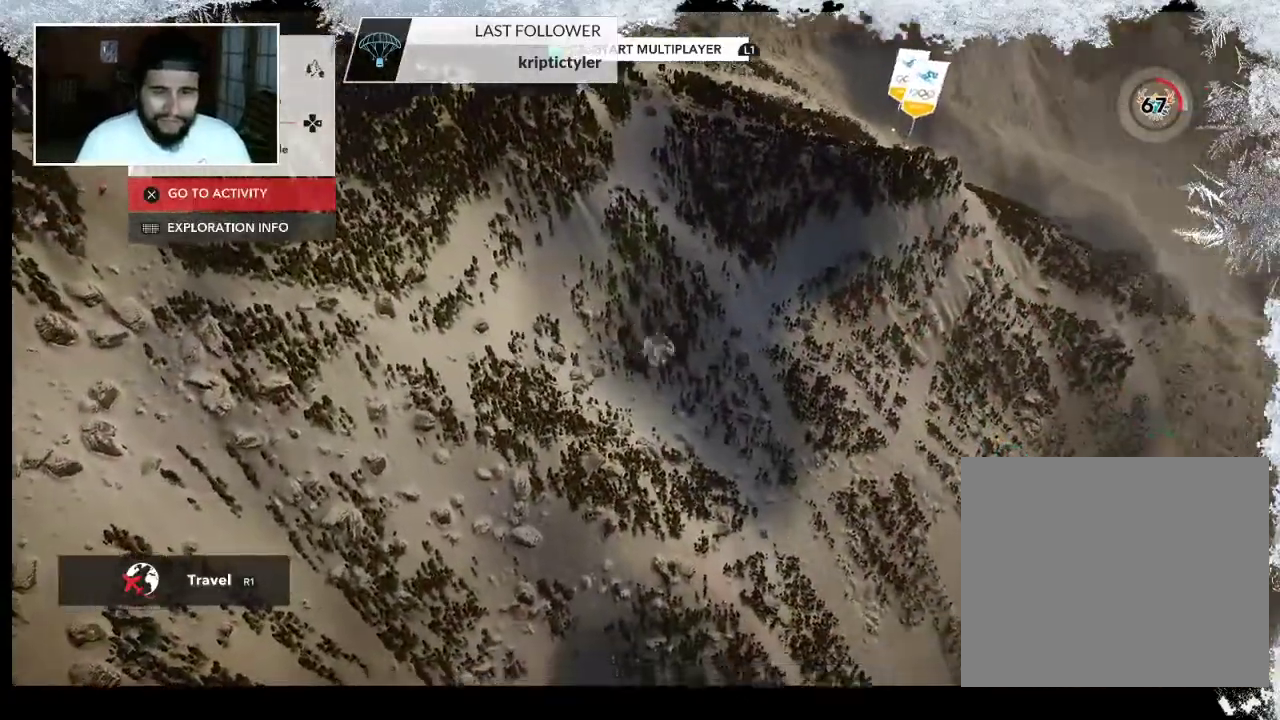
{"buttons": [], "left_stick": "right", "right_stick": "right", "events": [[233, "left_stick", "right"], [467, "L2", "up"]]}
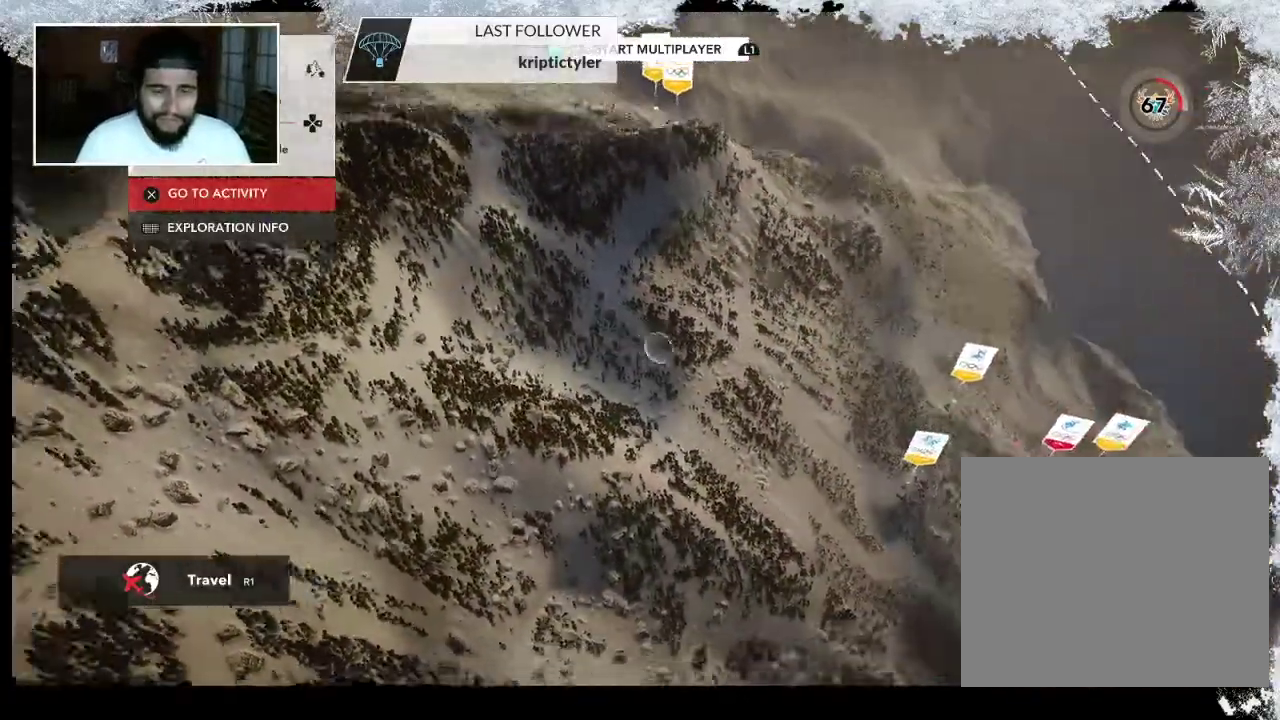
{"buttons": [], "left_stick": "right", "right_stick": "right", "events": []}
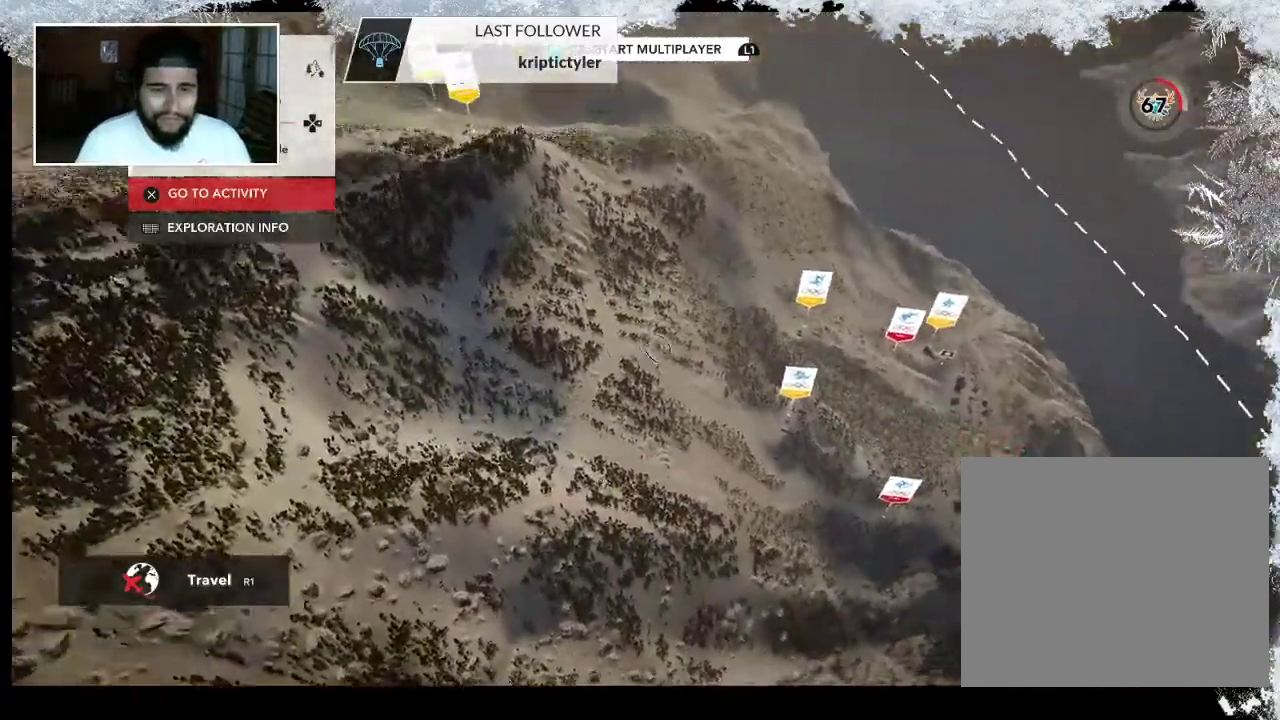
{"buttons": ["R2"], "left_stick": "up-right", "right_stick": "right", "events": [[33, "left_stick", "up-right"], [433, "R2", "down"]]}
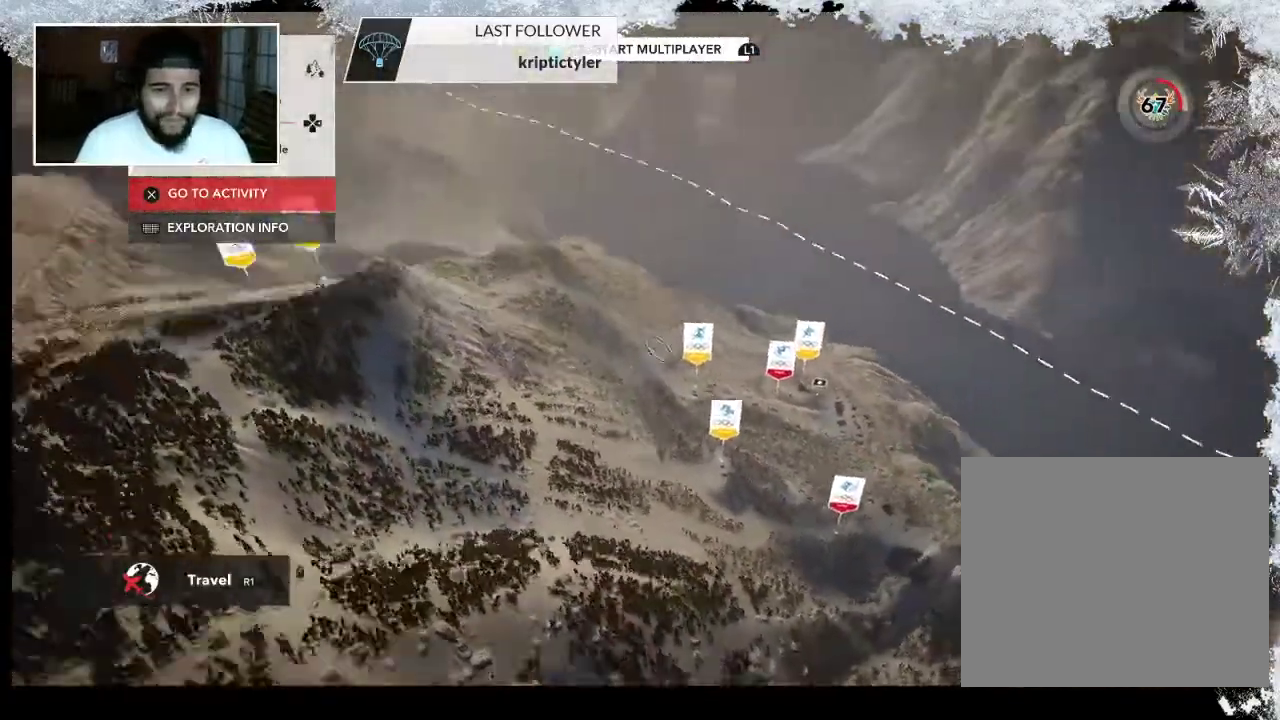
{"buttons": [], "left_stick": "up-right", "right_stick": "right", "events": [[167, "L2", "down"], [433, "L2", "up"], [500, "R2", "up"]]}
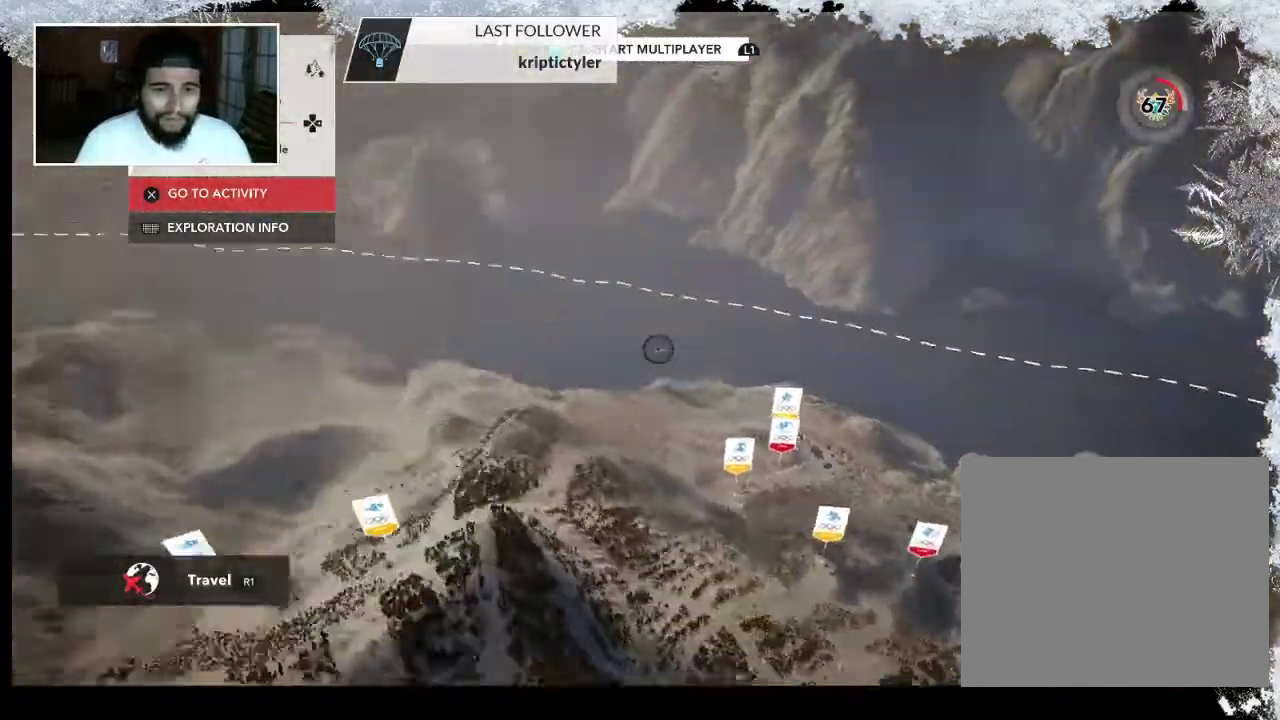
{"buttons": ["L2"], "left_stick": "up-right", "right_stick": "right", "events": [[100, "L2", "down"]]}
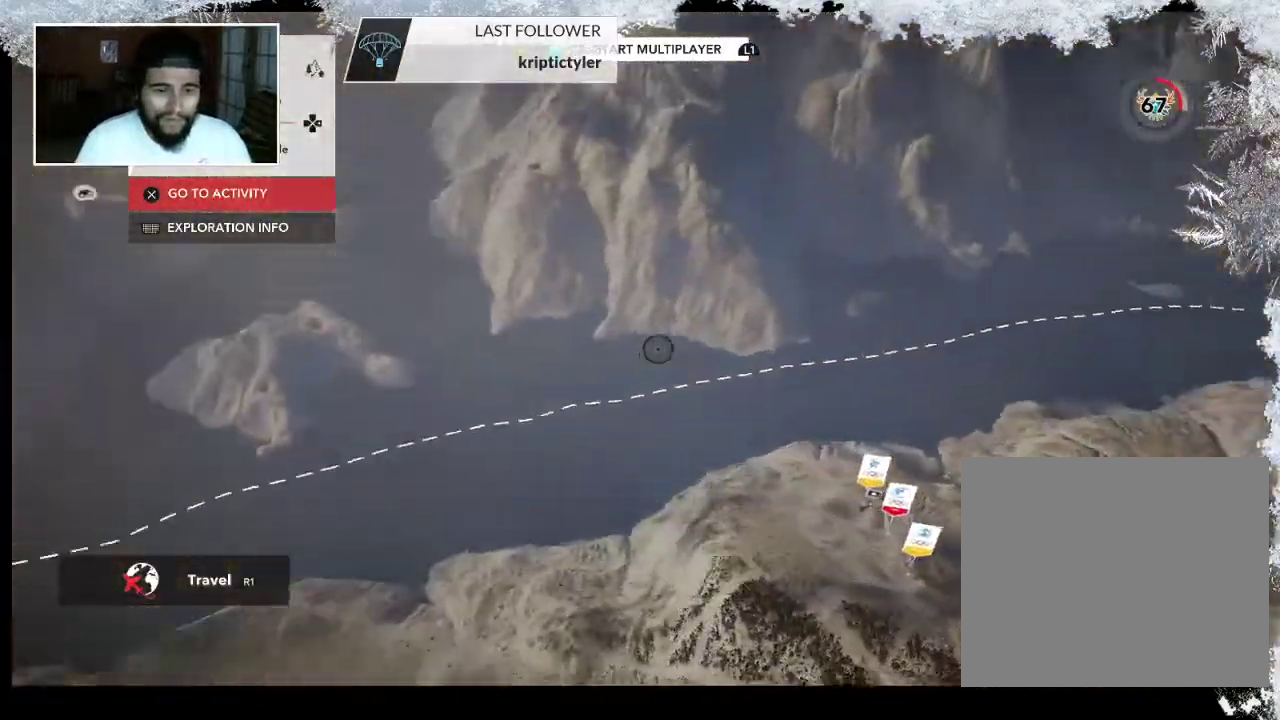
{"buttons": ["L2"], "left_stick": "right", "right_stick": "center", "events": [[33, "right_stick", "center"], [100, "left_stick", "right"]]}
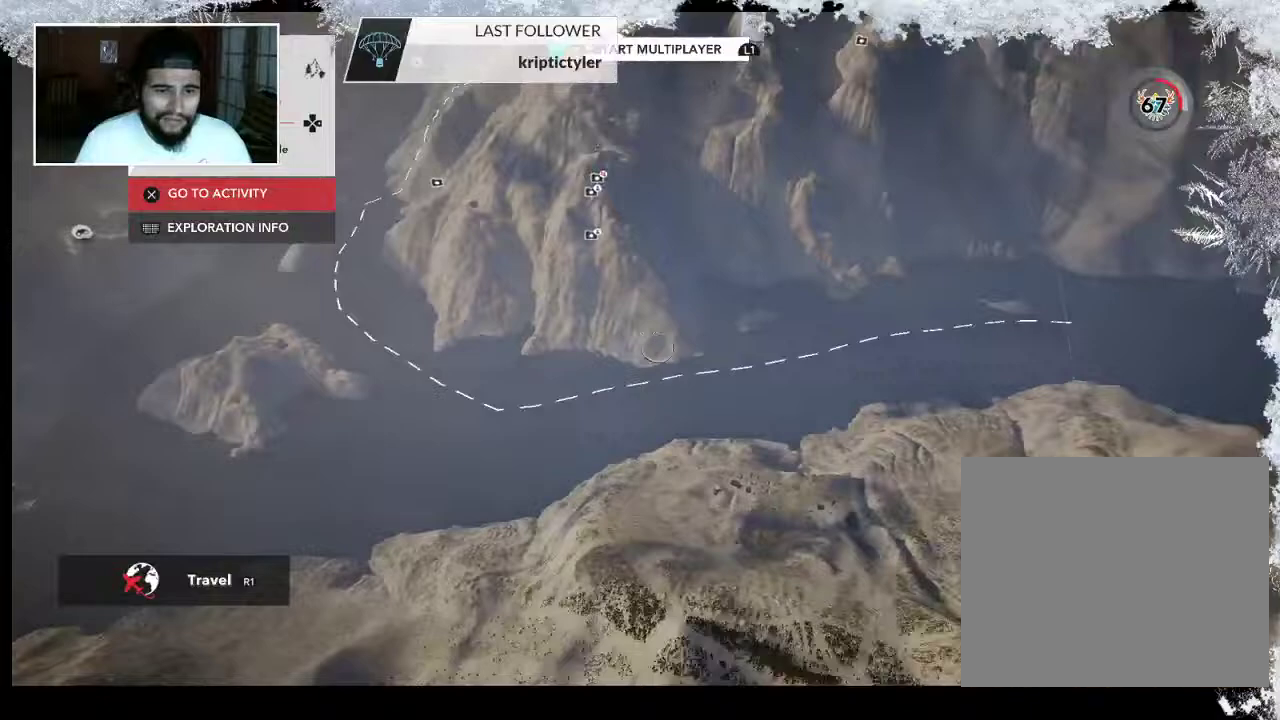
{"buttons": ["L2"], "left_stick": "up-right", "right_stick": "center", "events": [[433, "left_stick", "up-right"]]}
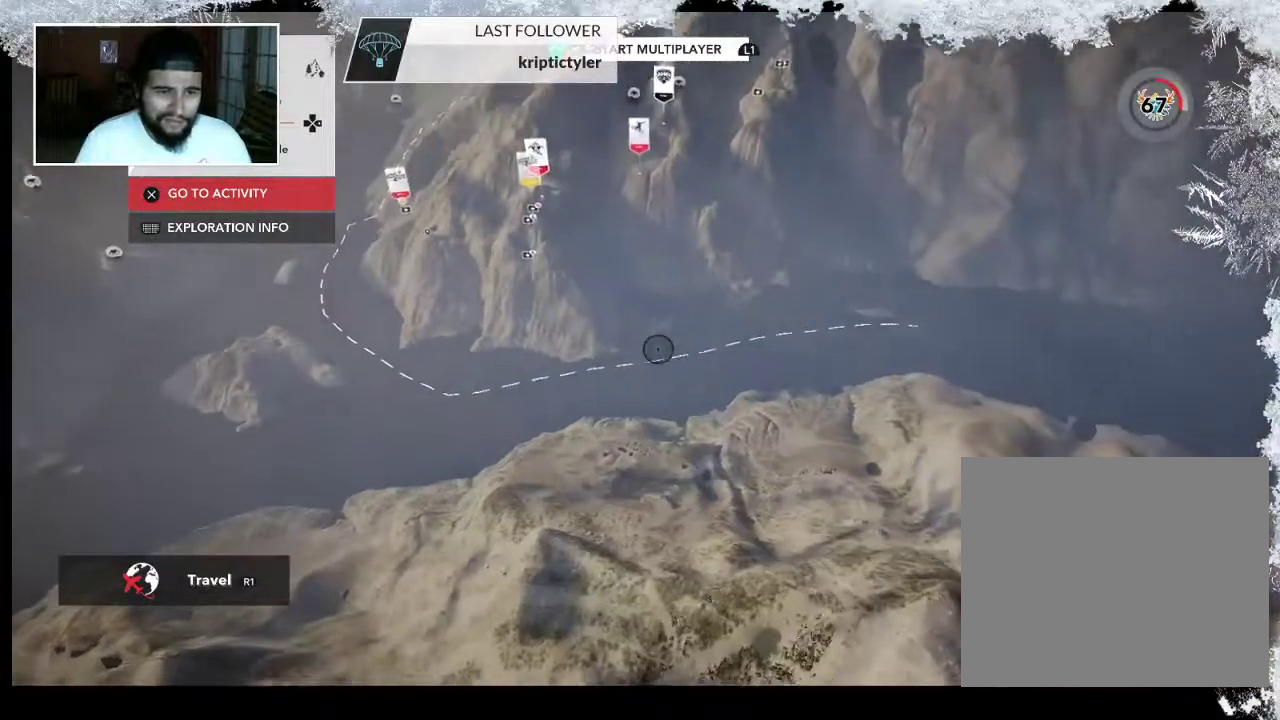
{"buttons": ["L2"], "left_stick": "up", "right_stick": "center", "events": [[133, "left_stick", "up"]]}
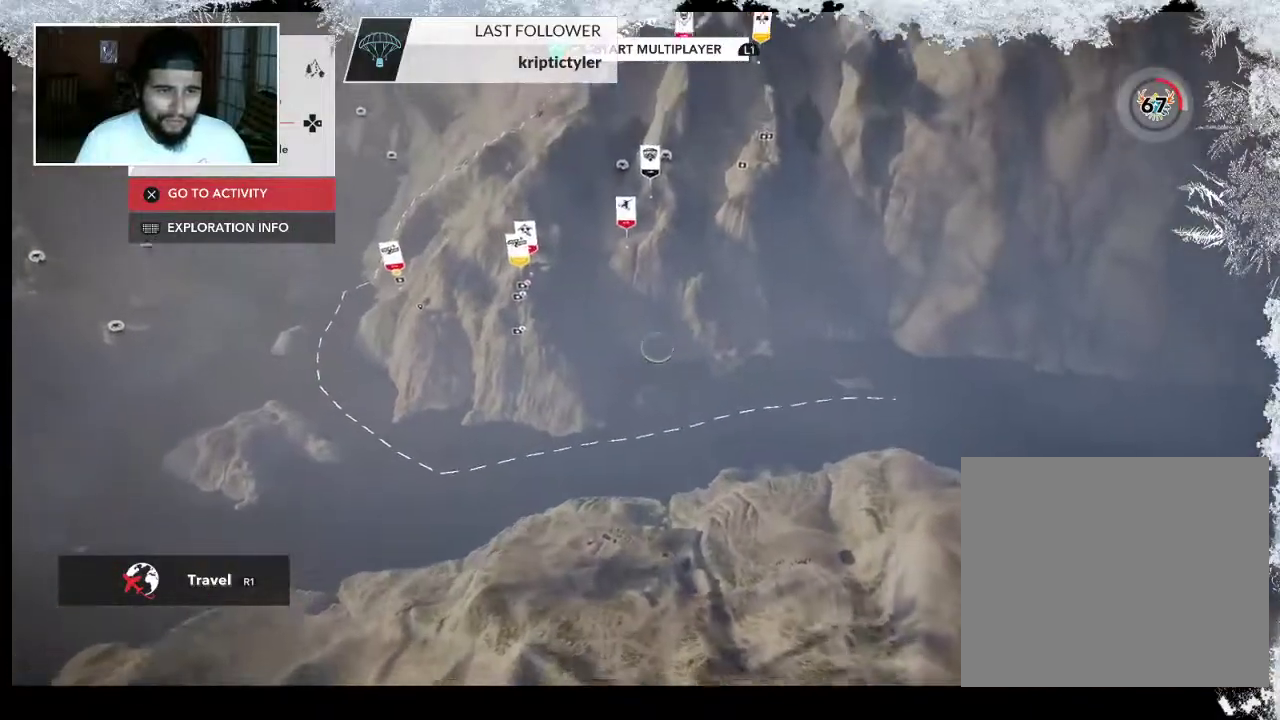
{"buttons": ["L2"], "left_stick": "up", "right_stick": "up-left", "events": [[167, "right_stick", "up-left"]]}
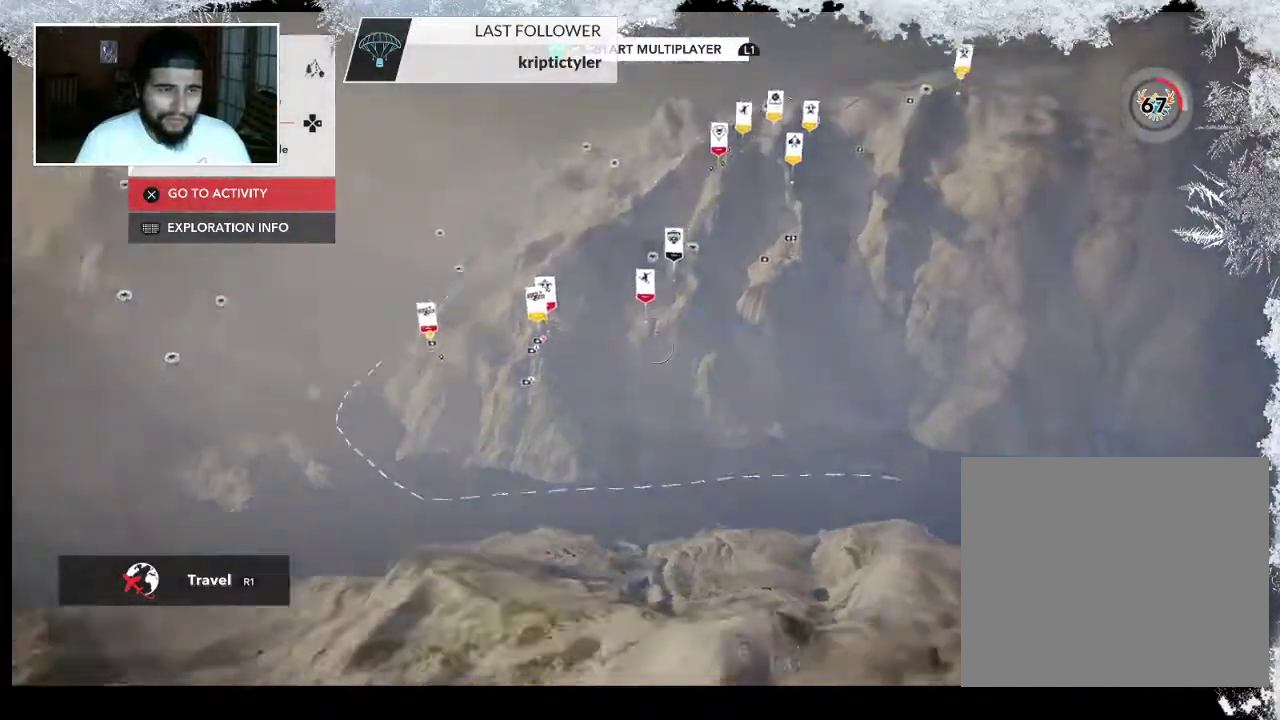
{"buttons": ["TOUCHPAD"], "left_stick": "center", "right_stick": "center", "events": [[167, "left_stick", "center"], [200, "L2", "up"], [200, "right_stick", "center"], [400, "TOUCHPAD", "down"]]}
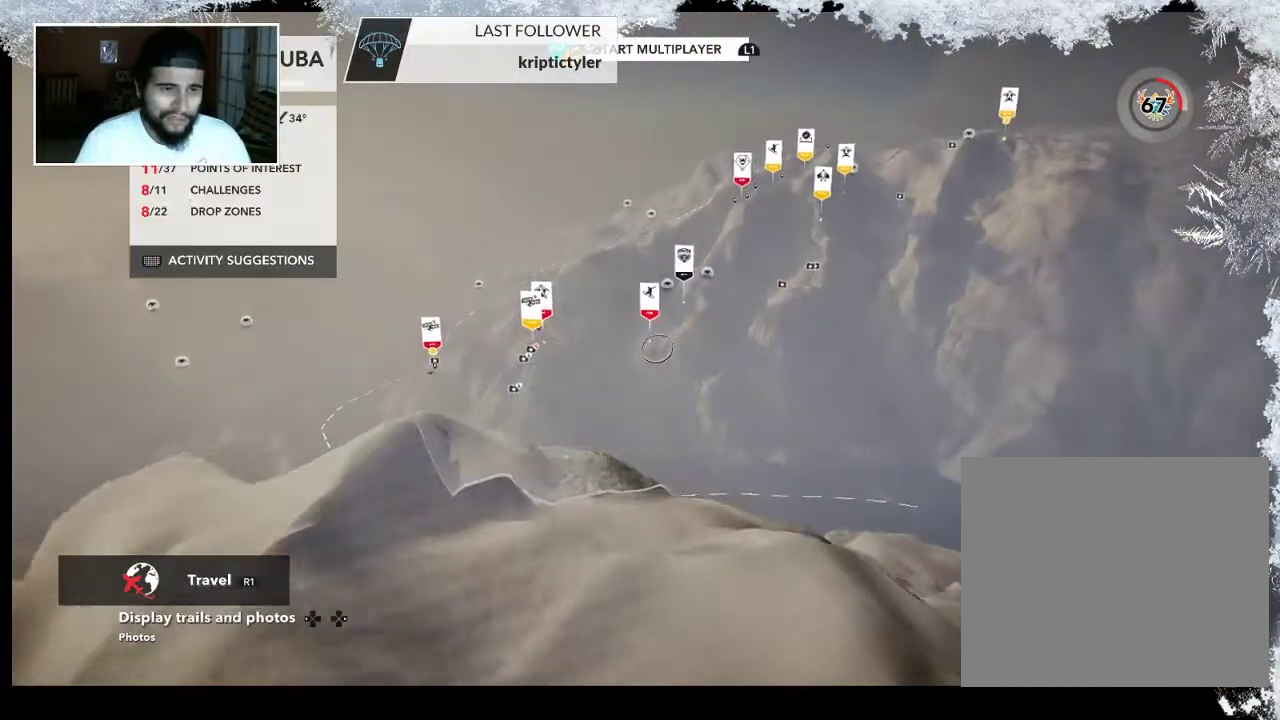
{"buttons": [], "left_stick": "up-left", "right_stick": "down-right", "events": [[67, "TOUCHPAD", "up"], [233, "left_stick", "up-left"], [467, "right_stick", "down-right"]]}
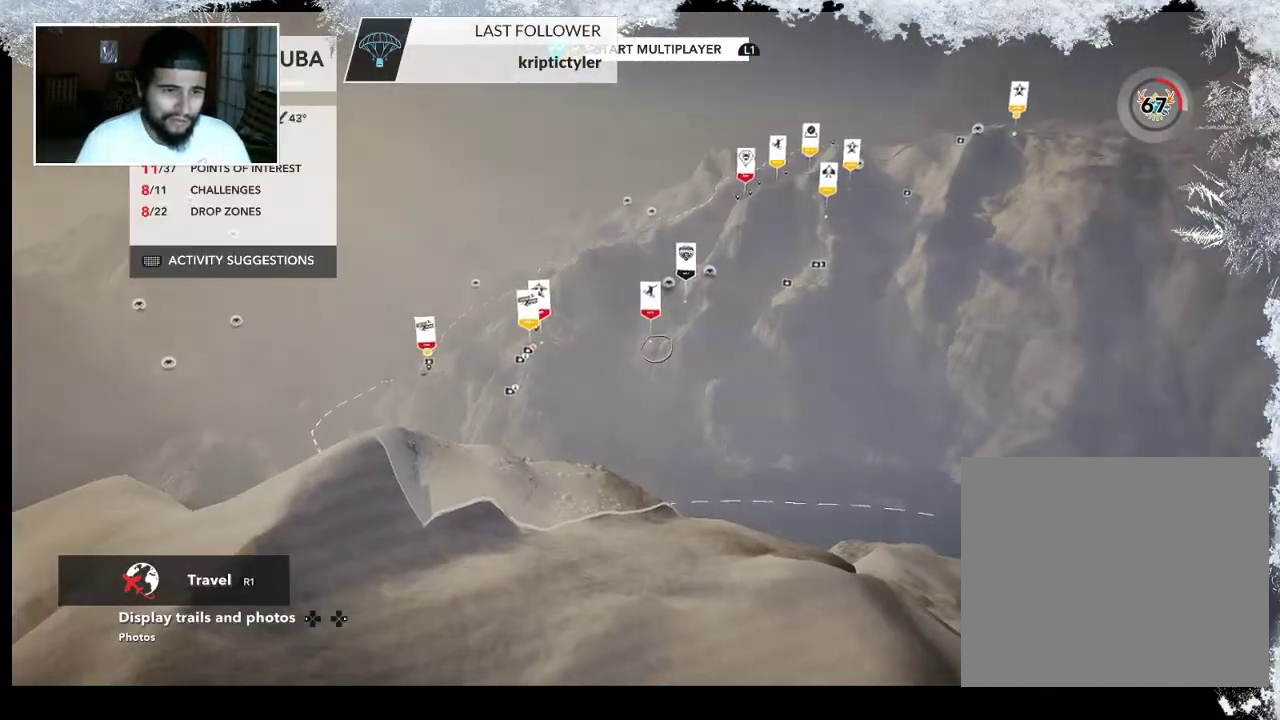
{"buttons": [], "left_stick": "up-left", "right_stick": "center", "events": [[367, "right_stick", "center"]]}
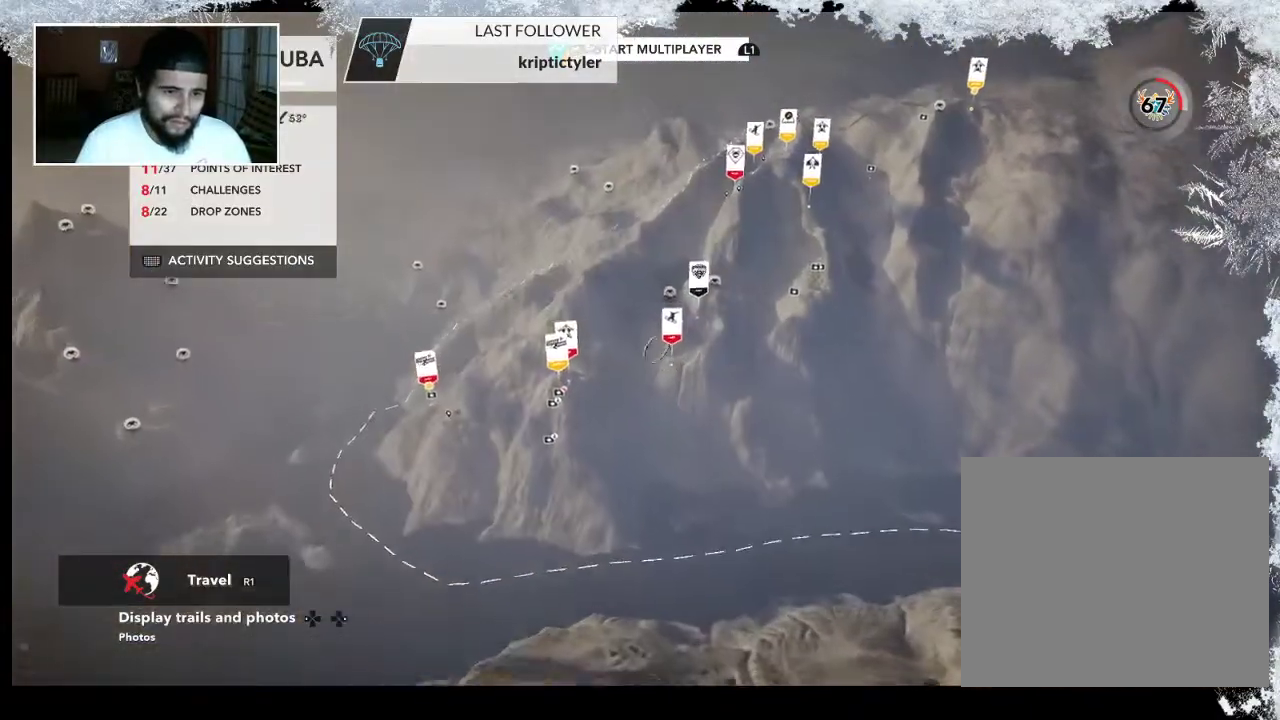
{"buttons": [], "left_stick": "up-right", "right_stick": "down-right", "events": [[300, "left_stick", "up"], [333, "right_stick", "down-right"], [500, "left_stick", "up-right"]]}
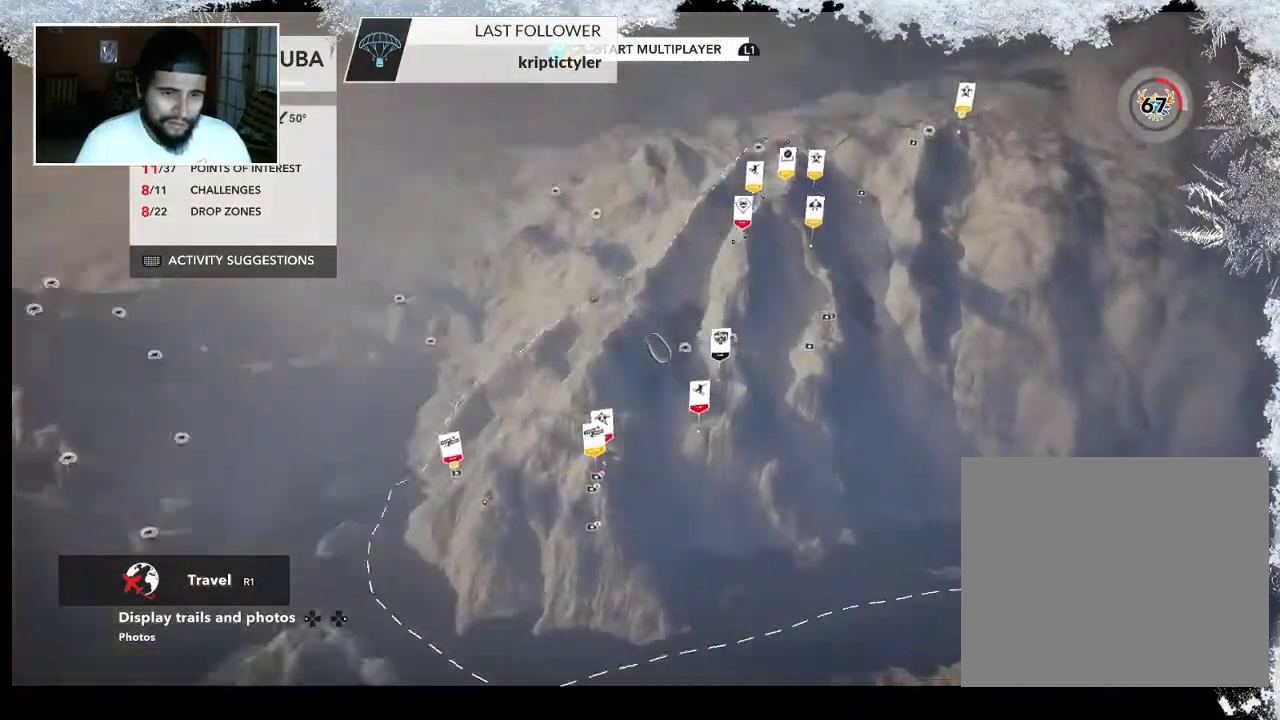
{"buttons": [], "left_stick": "up-right", "right_stick": "down-right", "events": []}
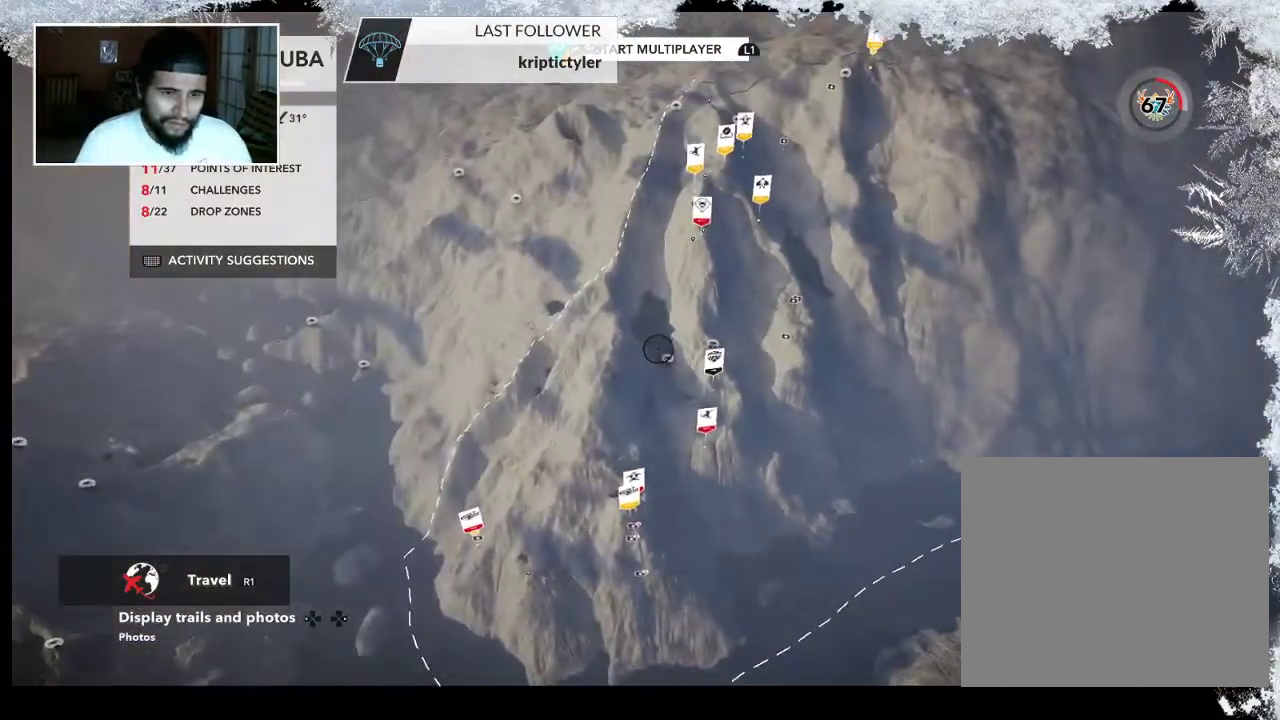
{"buttons": [], "left_stick": "right", "right_stick": "up-left", "events": [[33, "right_stick", "center"], [267, "left_stick", "right"], [333, "right_stick", "up-left"]]}
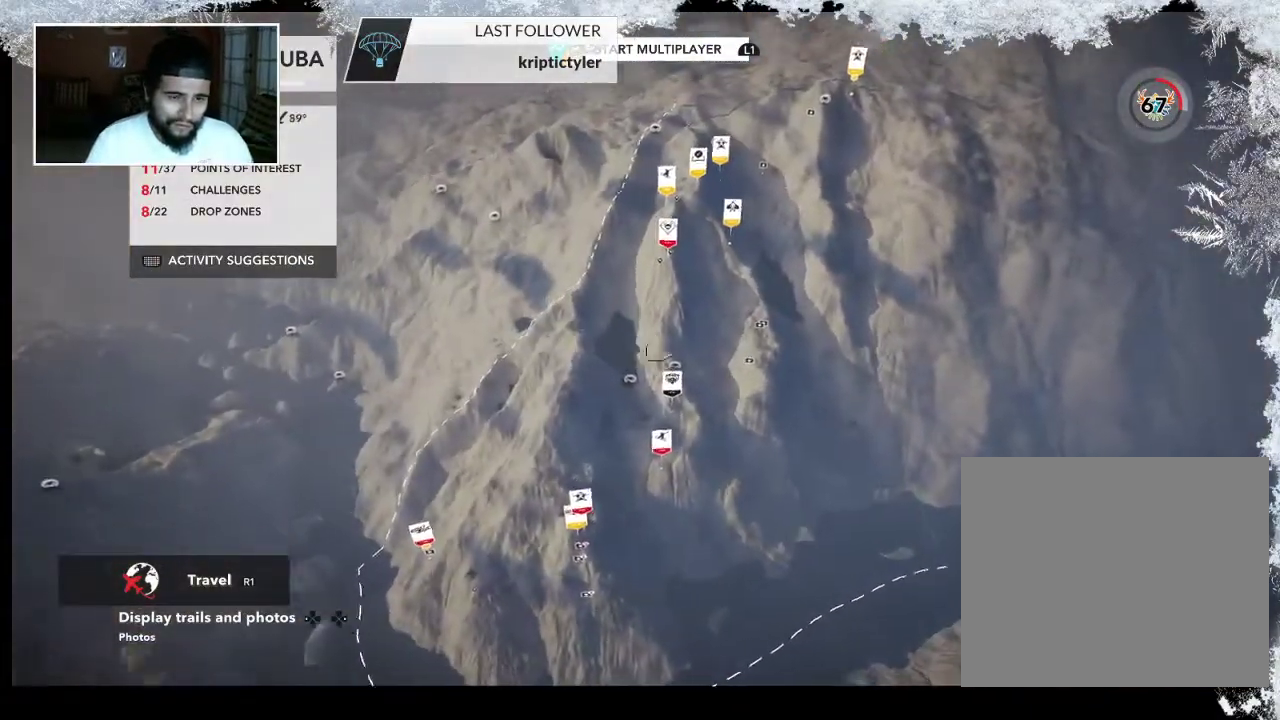
{"buttons": ["R2"], "left_stick": "left", "right_stick": "up-left", "events": [[200, "R2", "down"], [400, "left_stick", "center"], [500, "left_stick", "left"]]}
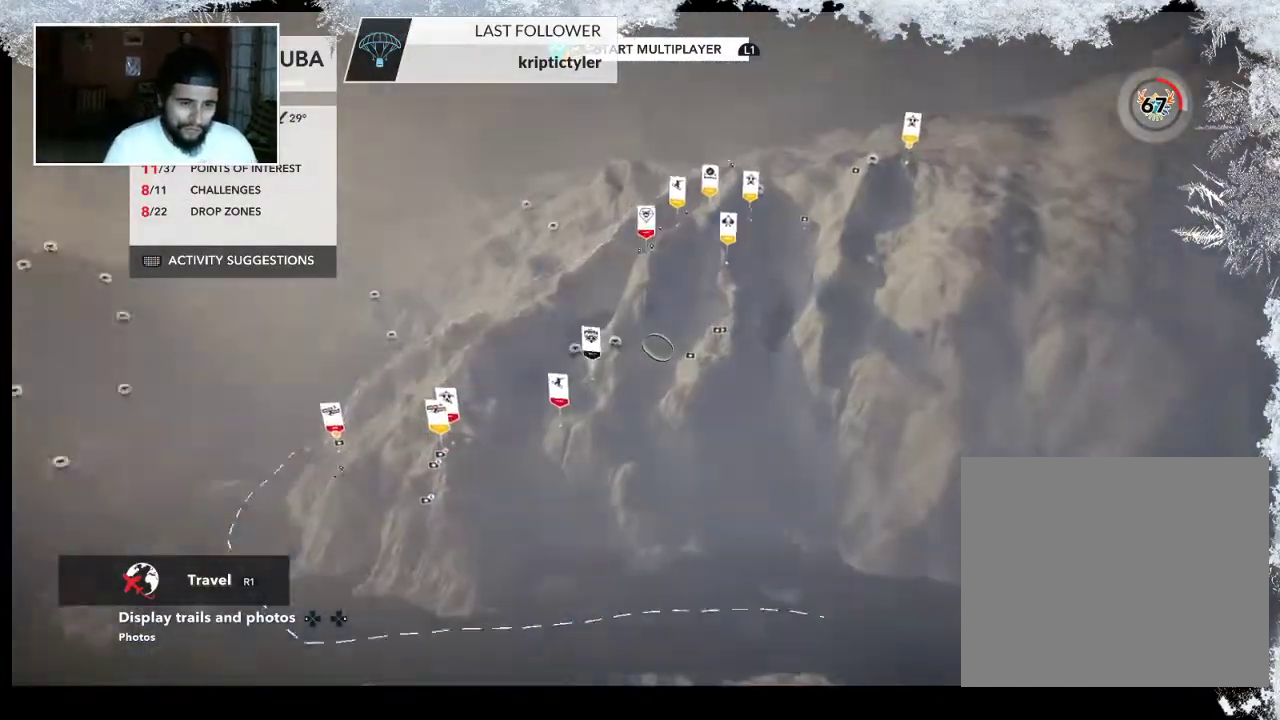
{"buttons": ["R2"], "left_stick": "center", "right_stick": "right", "events": [[133, "right_stick", "center"], [333, "right_stick", "right"], [467, "left_stick", "center"]]}
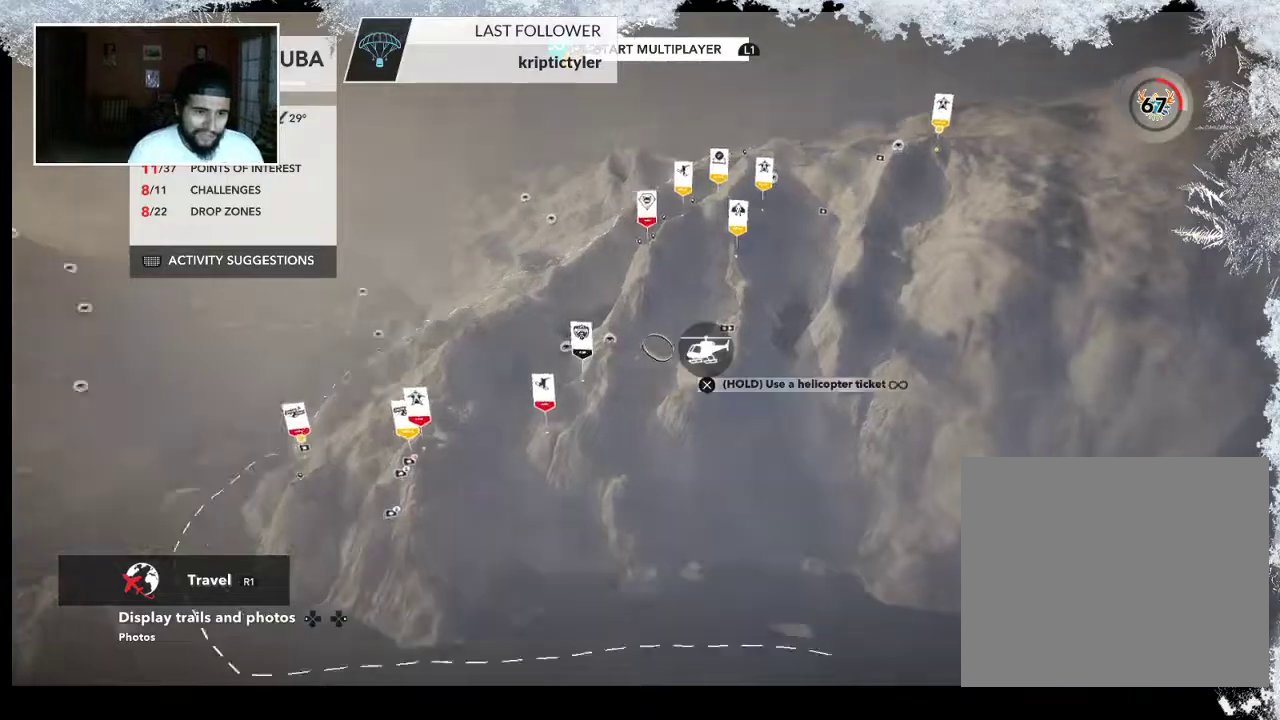
{"buttons": ["R2"], "left_stick": "left", "right_stick": "right", "events": [[200, "left_stick", "left"]]}
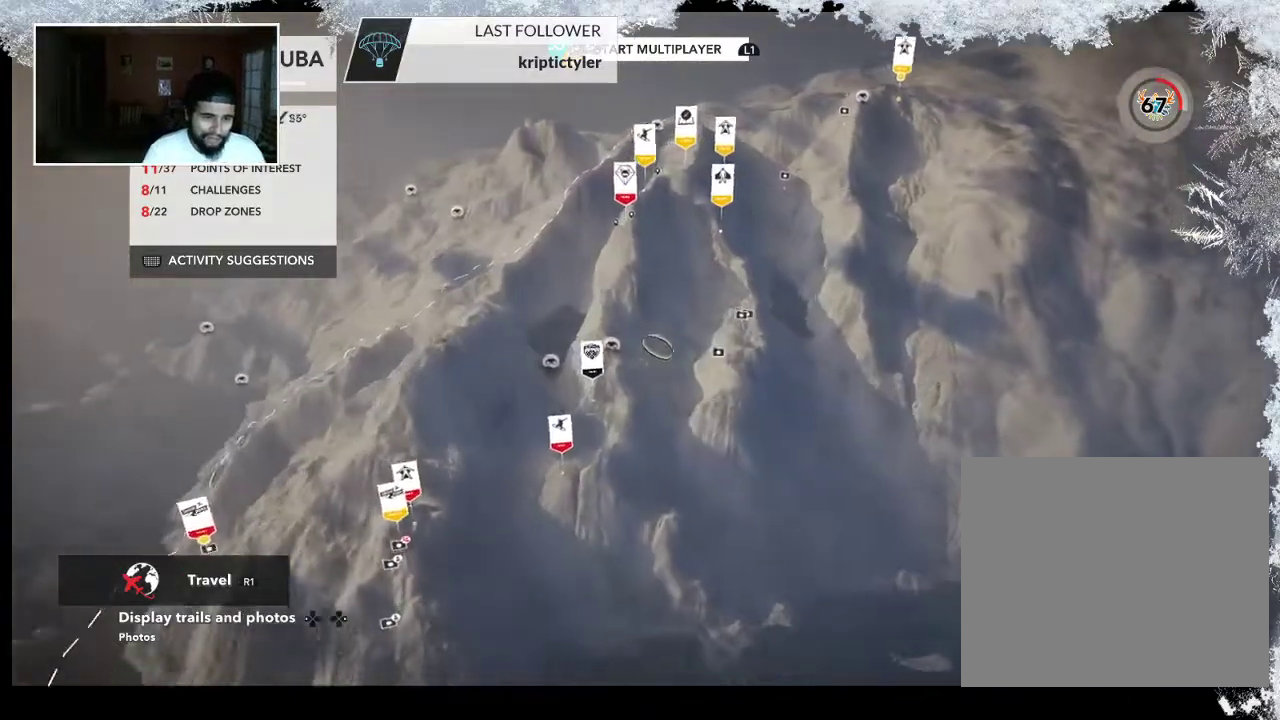
{"buttons": [], "left_stick": "left", "right_stick": "center", "events": [[33, "right_stick", "center"], [367, "R2", "up"]]}
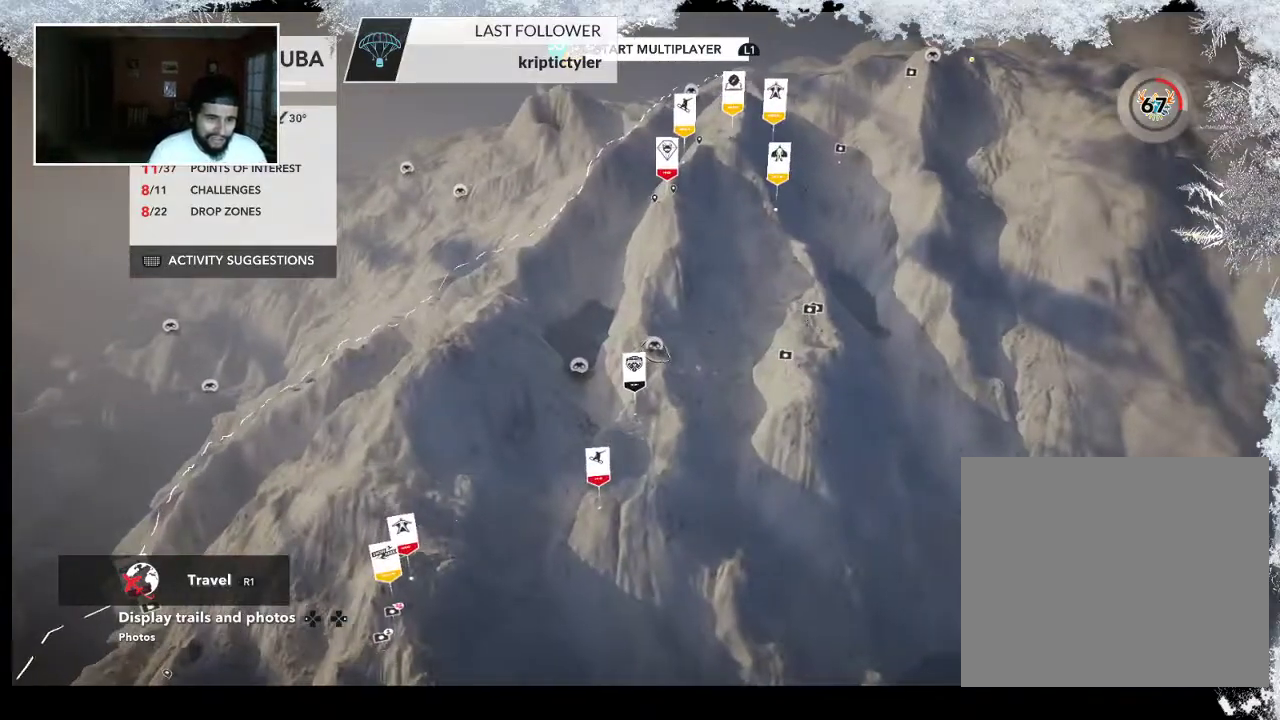
{"buttons": [], "left_stick": "up-right", "right_stick": "center", "events": [[67, "left_stick", "center"], [333, "left_stick", "up-right"]]}
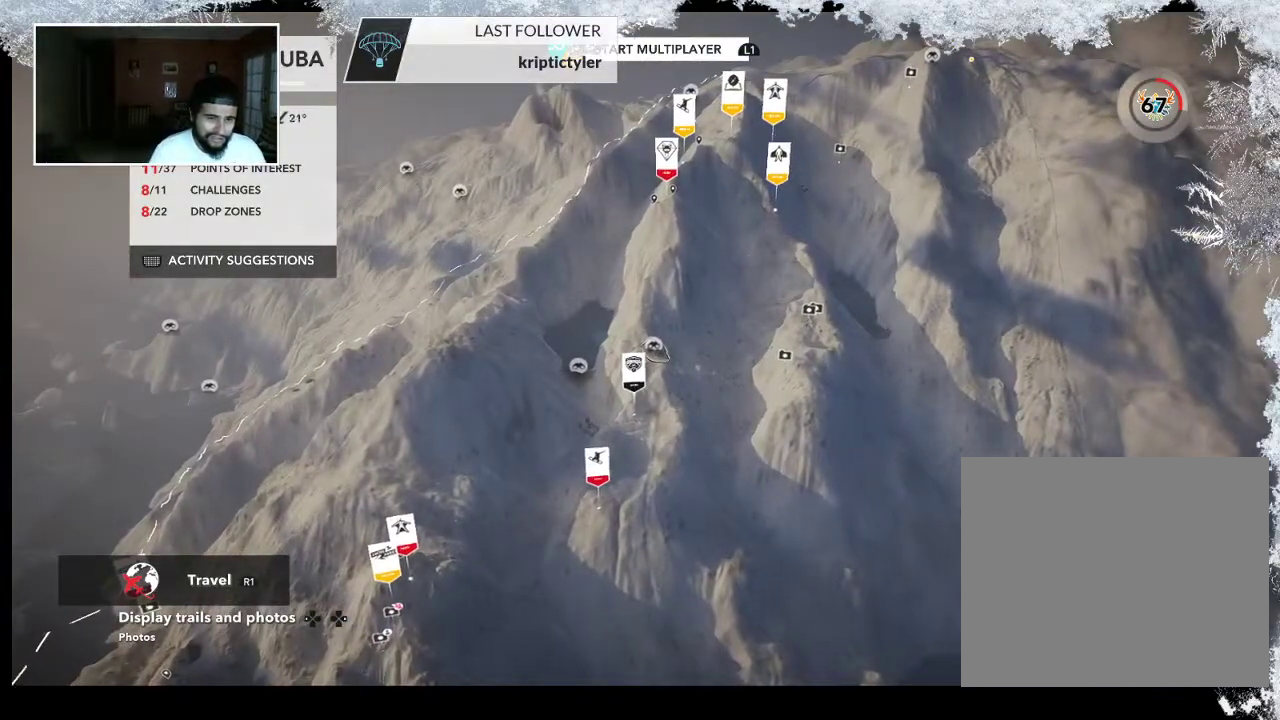
{"buttons": [], "left_stick": "left", "right_stick": "center", "events": [[133, "left_stick", "up-left"], [200, "left_stick", "left"]]}
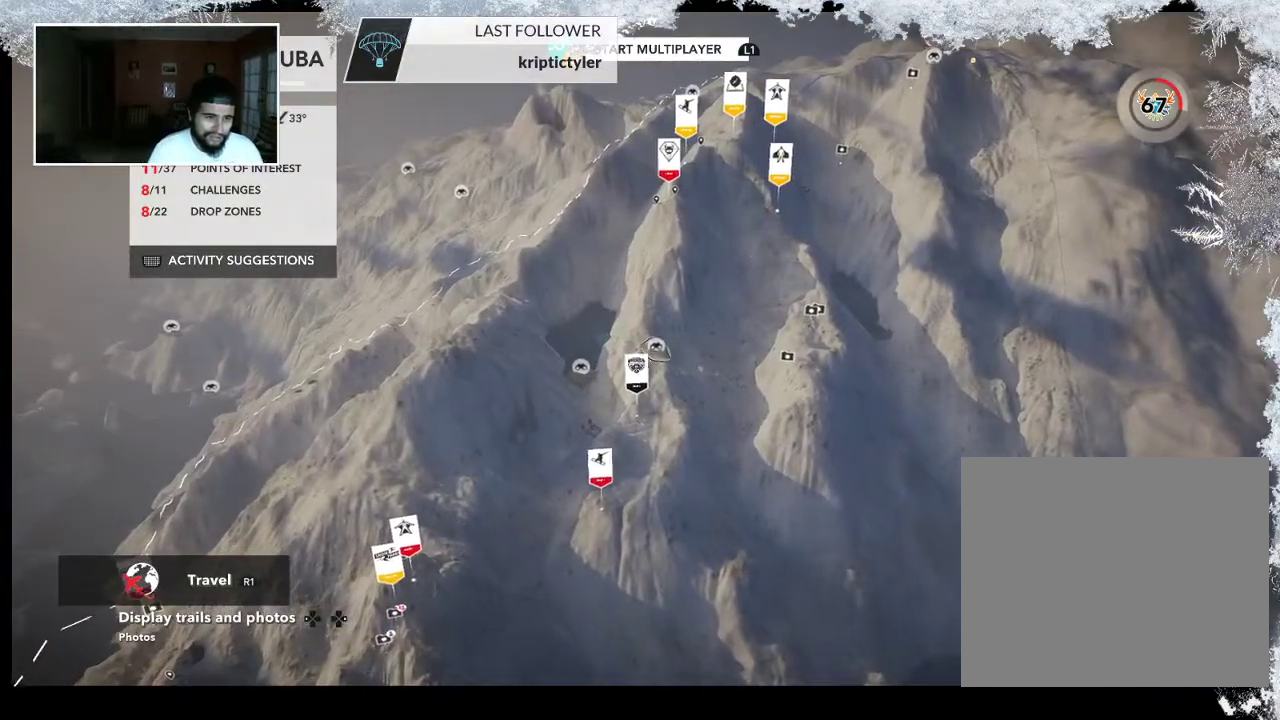
{"buttons": [], "left_stick": "left", "right_stick": "right", "events": [[200, "right_stick", "right"]]}
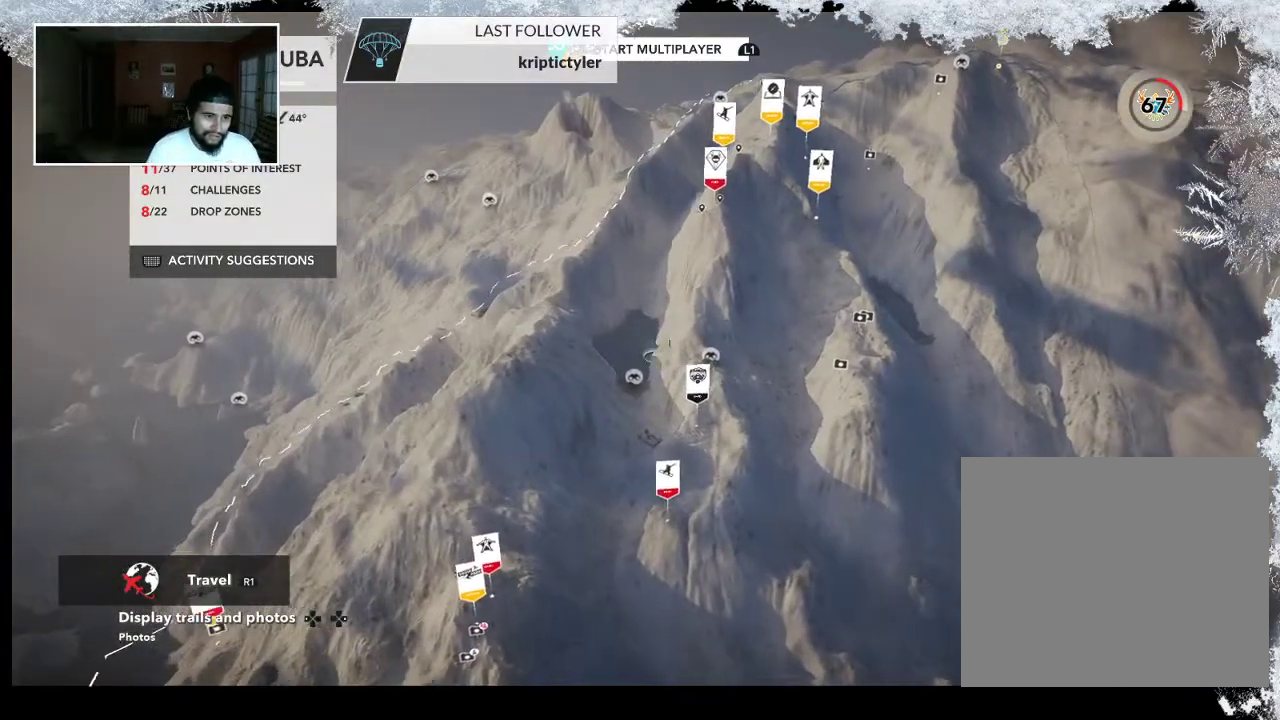
{"buttons": [], "left_stick": "left", "right_stick": "center", "events": [[67, "right_stick", "center"]]}
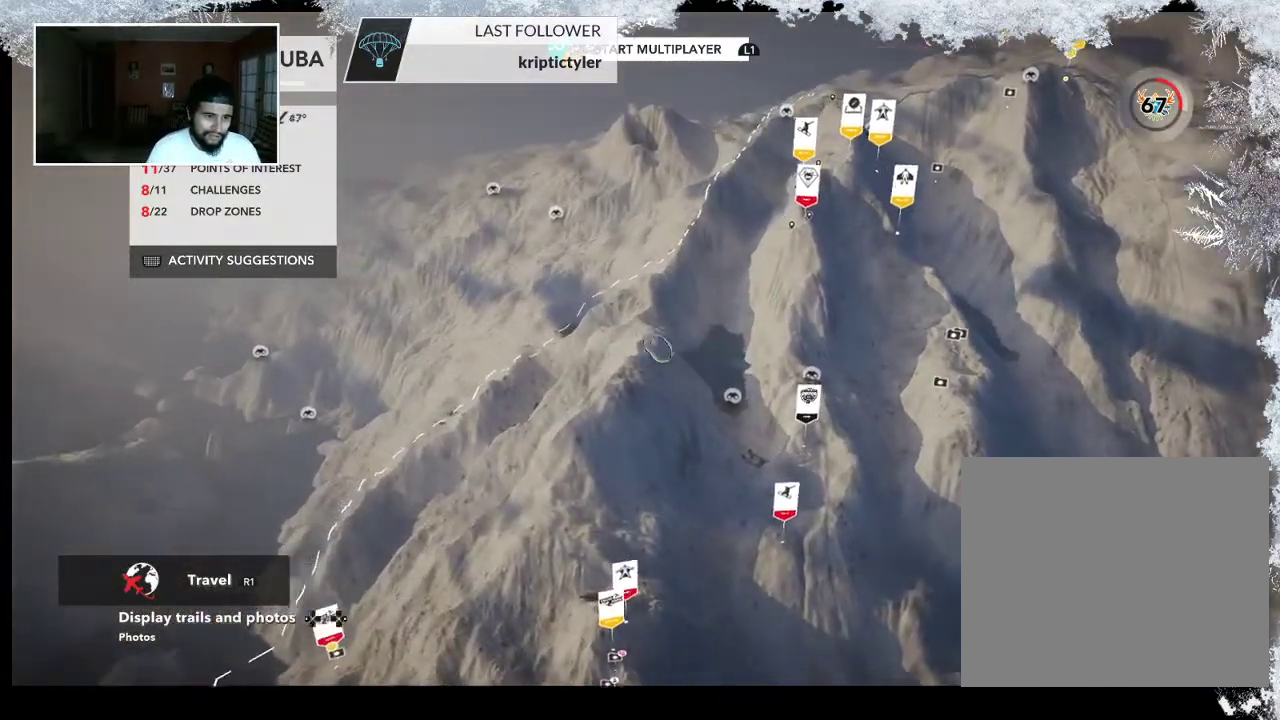
{"buttons": [], "left_stick": "left", "right_stick": "center", "events": []}
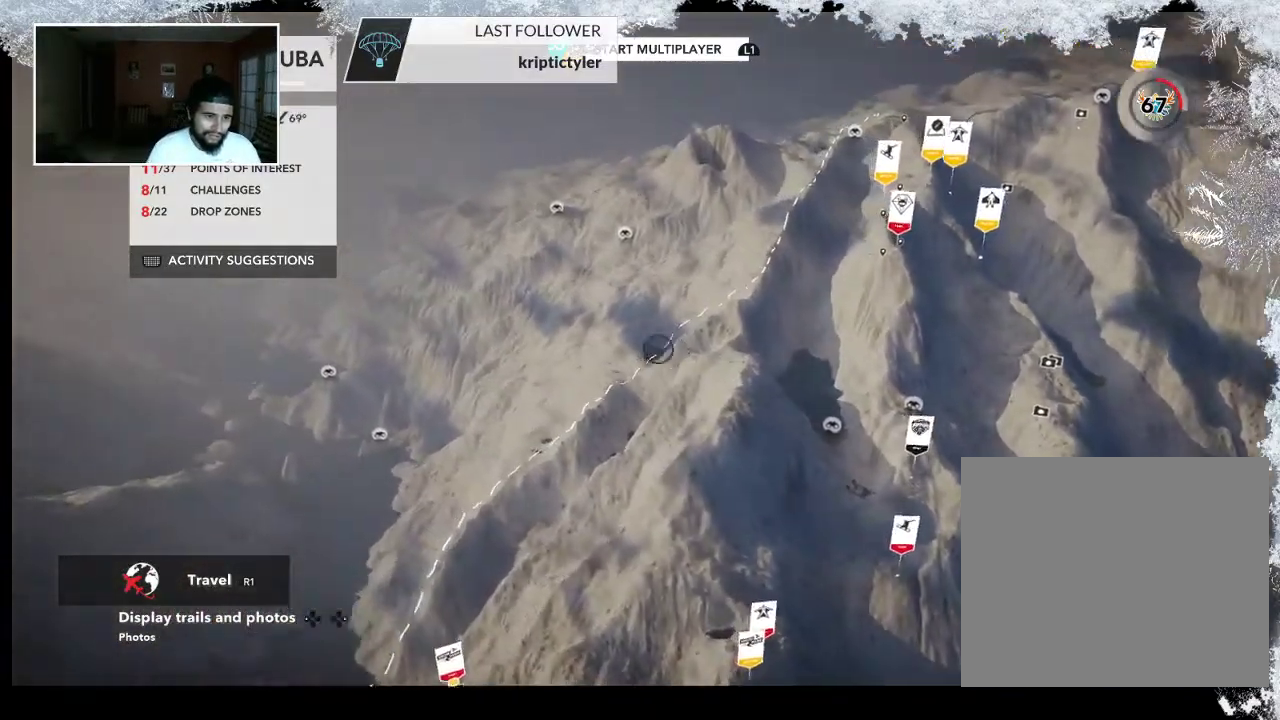
{"buttons": [], "left_stick": "left", "right_stick": "down-right", "events": [[233, "right_stick", "down-right"]]}
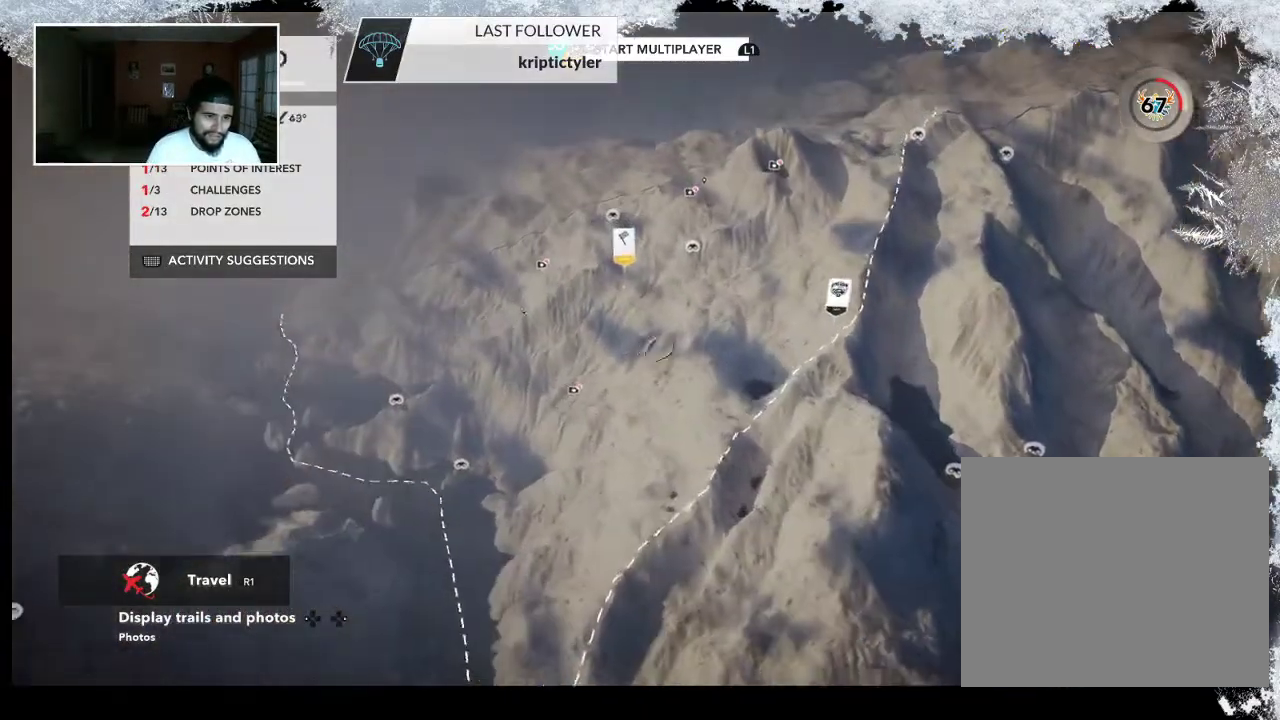
{"buttons": [], "left_stick": "left", "right_stick": "center", "events": [[100, "right_stick", "down"], [233, "right_stick", "center"], [267, "left_stick", "center"], [467, "left_stick", "left"]]}